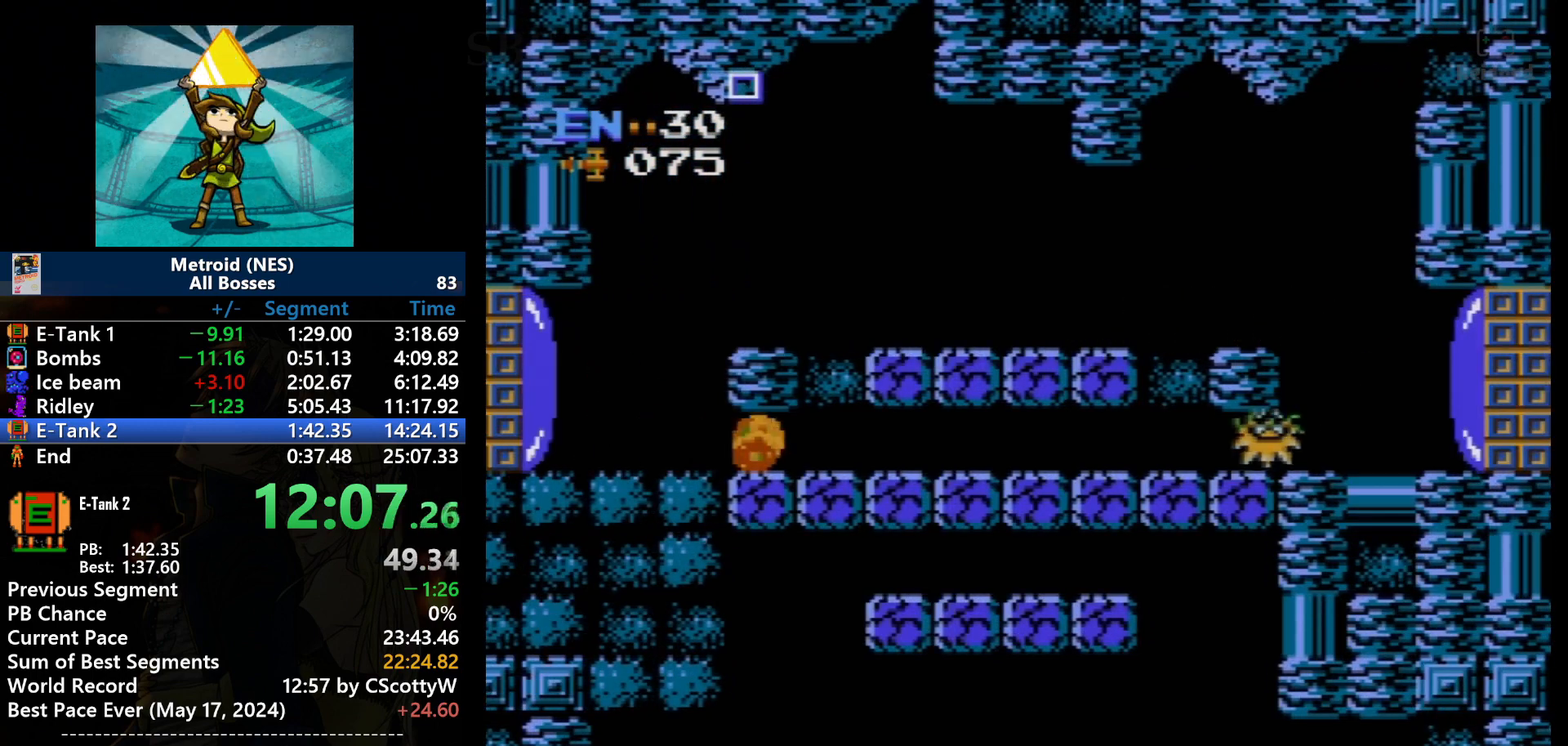
Gameplay with a controller (Nintendo layout); each line is a JSON object with the inputs held at the frame after it. "events" lists button and stick changes between this image and that frame as [ms after this image, input, new state], when the widget could be followed in between. Not read: L3 R3.
{"buttons": [], "events": []}
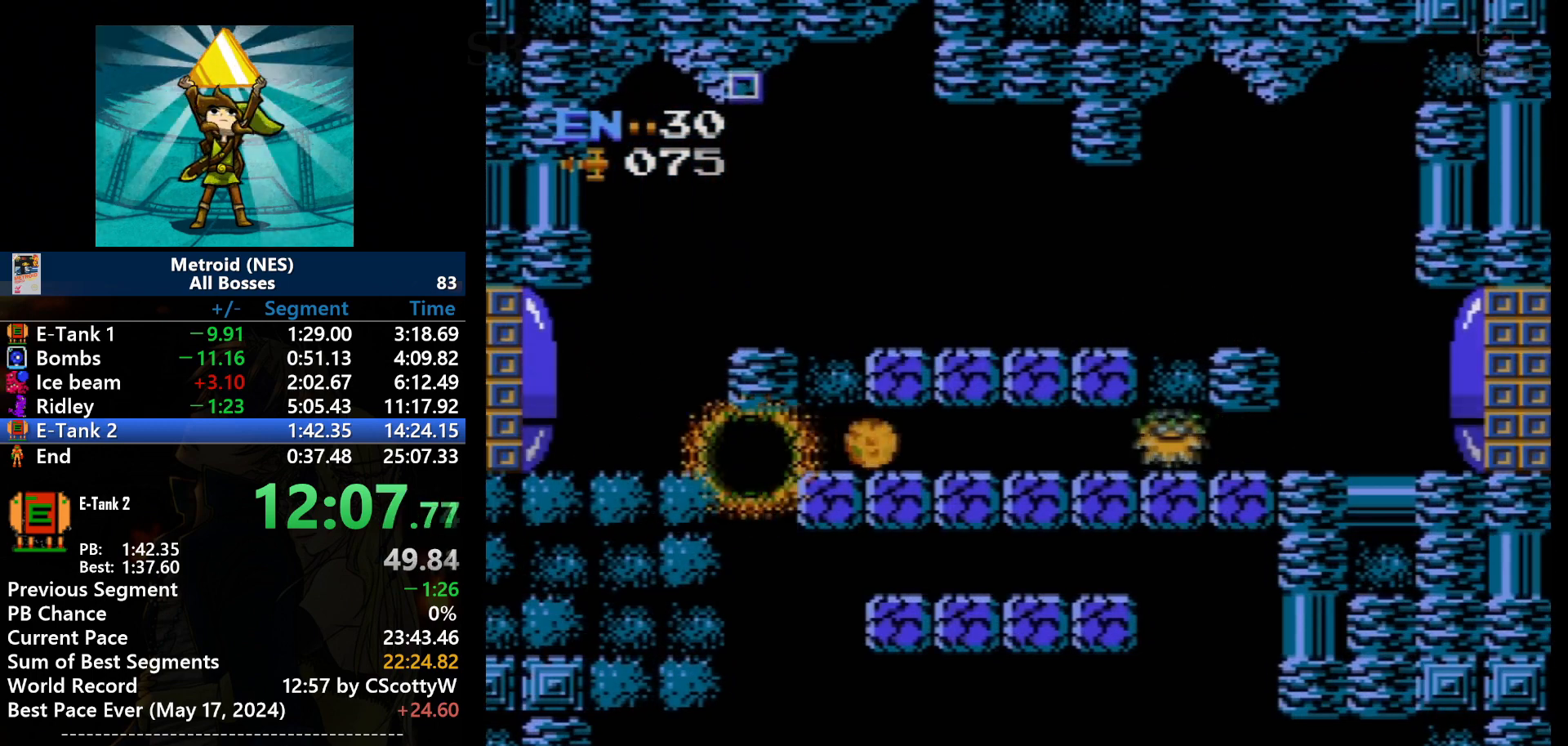
{"buttons": ["DPAD_LEFT"], "events": [[167, "DPAD_LEFT", "down"]]}
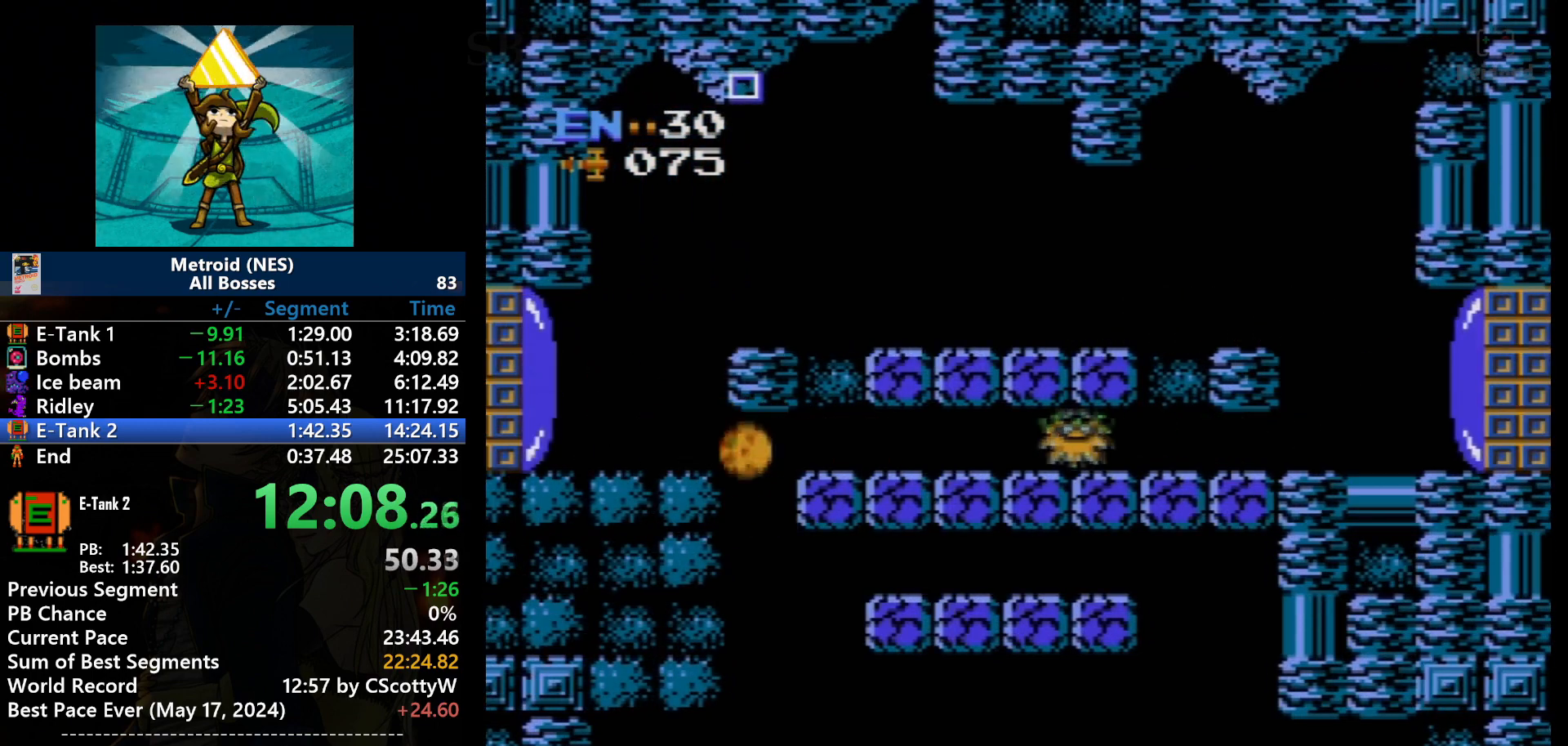
{"buttons": ["DPAD_RIGHT"], "events": [[233, "DPAD_LEFT", "up"], [400, "DPAD_RIGHT", "down"]]}
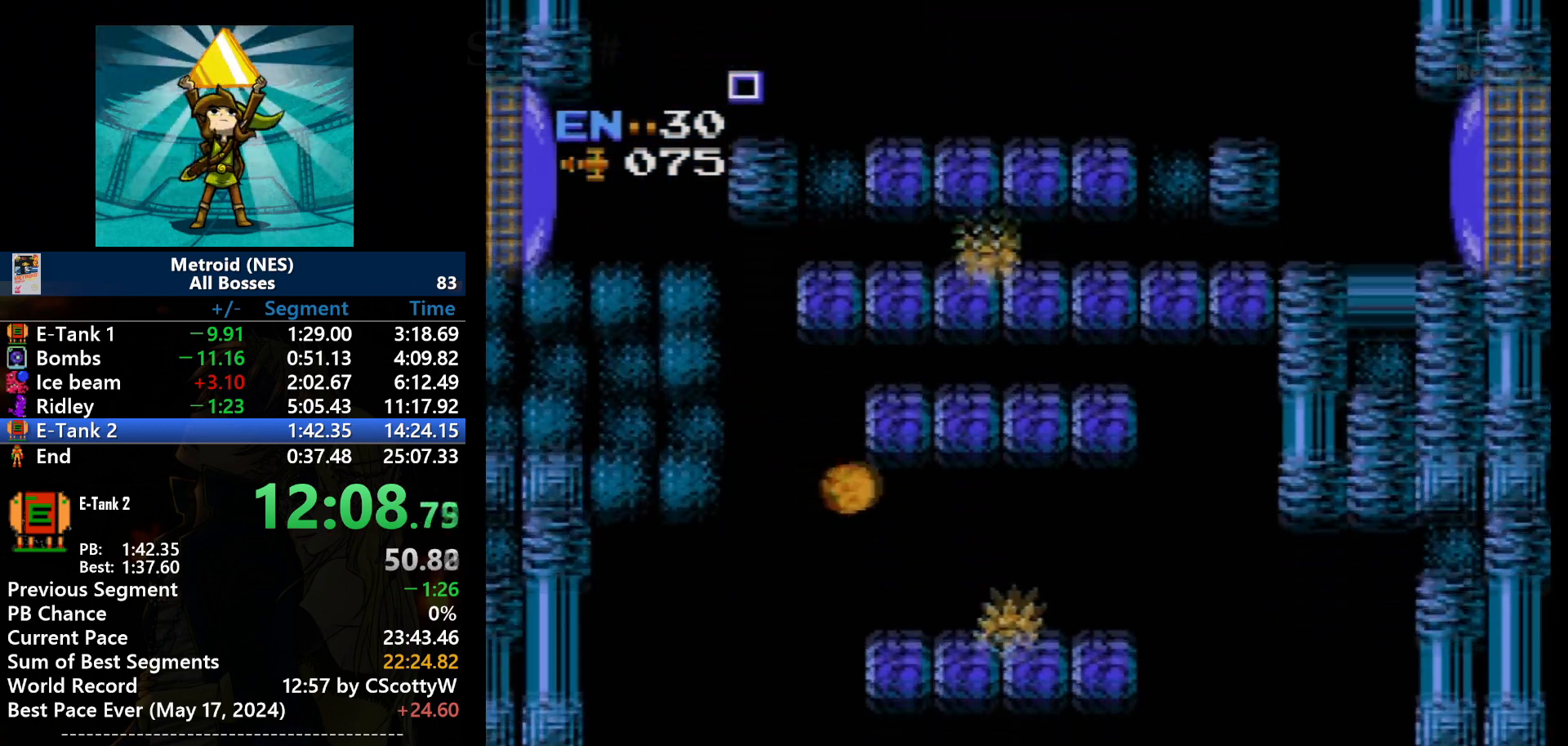
{"buttons": ["DPAD_RIGHT"], "events": []}
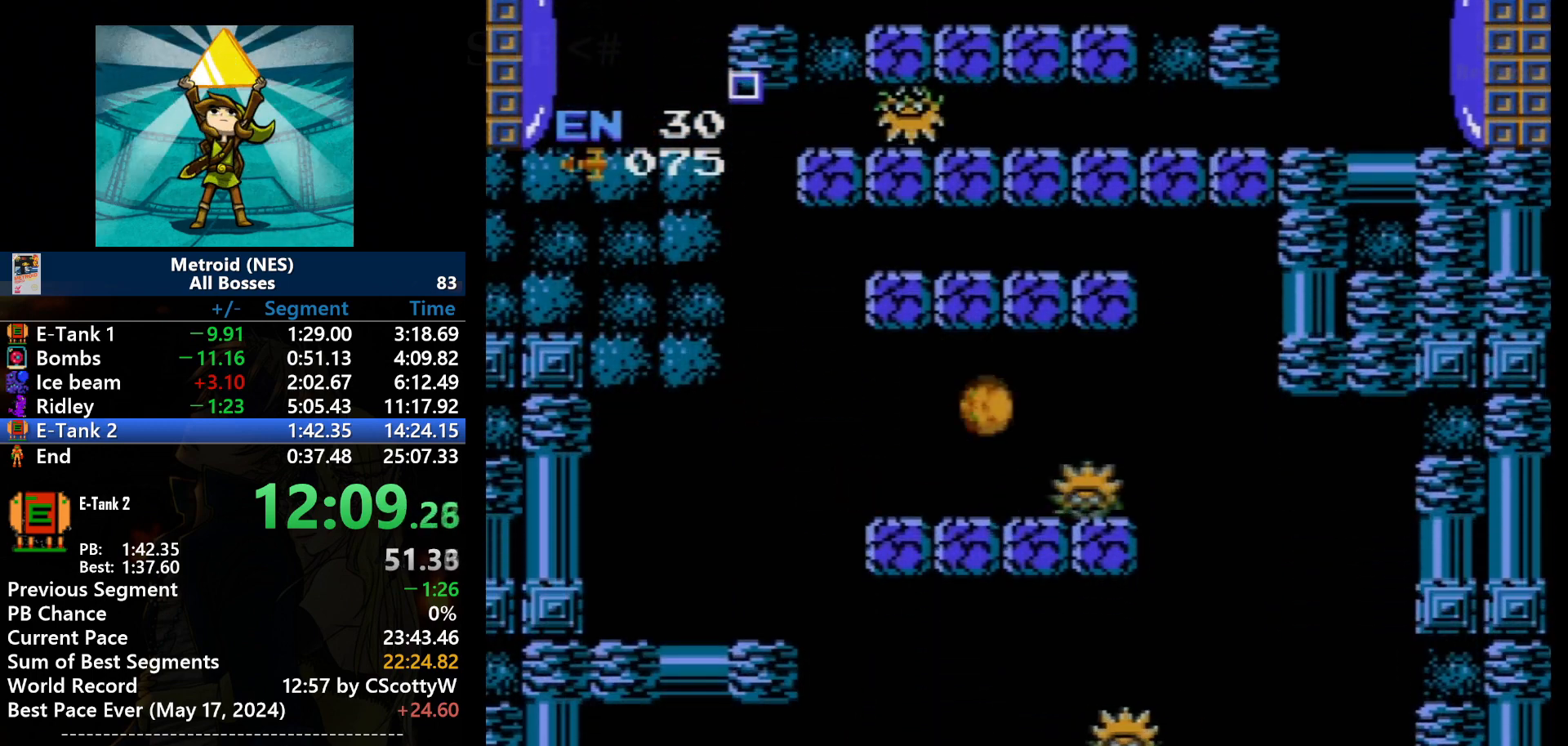
{"buttons": [], "events": [[167, "DPAD_RIGHT", "up"], [300, "DPAD_LEFT", "down"], [400, "DPAD_LEFT", "up"]]}
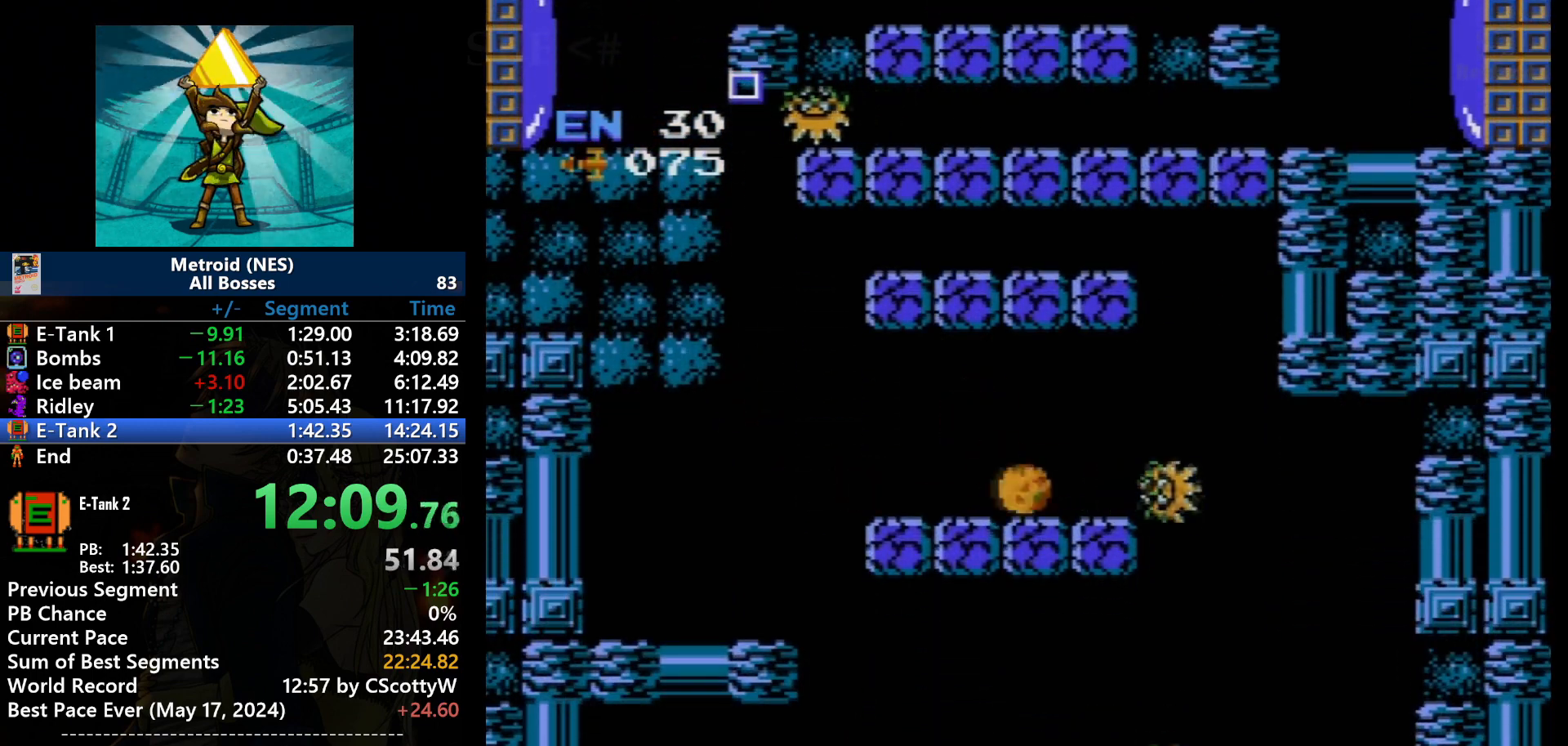
{"buttons": ["DPAD_RIGHT"], "events": [[34, "DPAD_RIGHT", "down"]]}
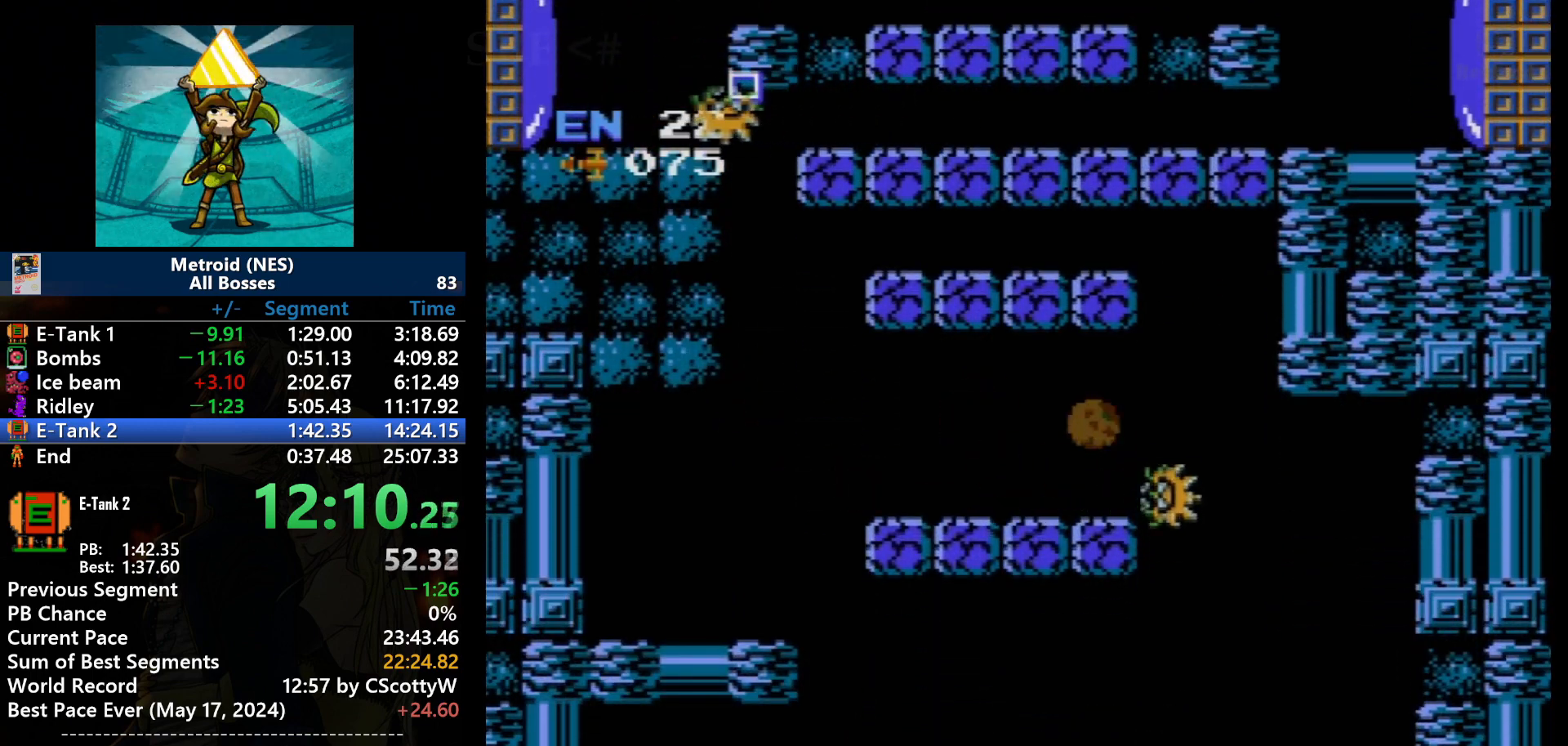
{"buttons": ["DPAD_RIGHT"], "events": []}
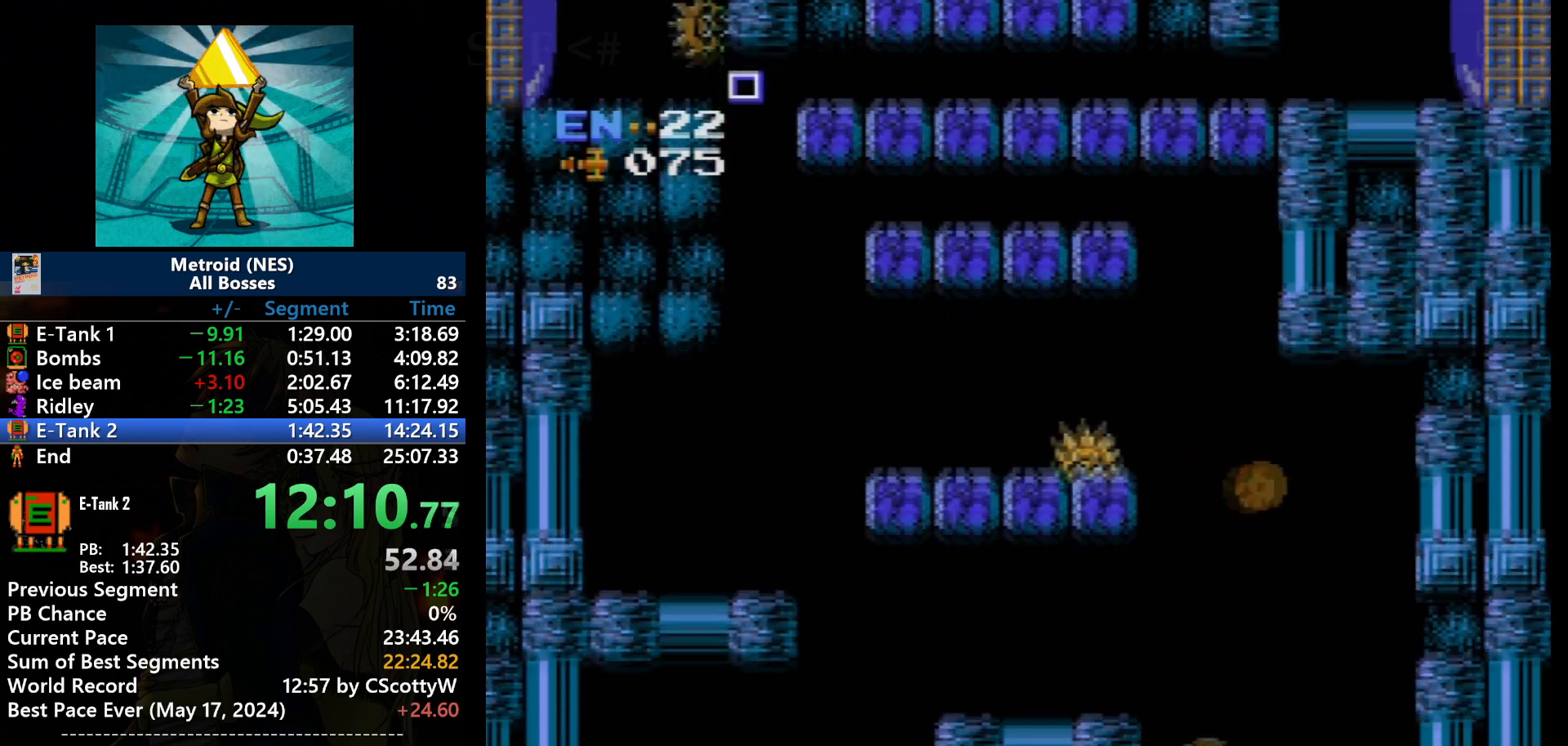
{"buttons": ["DPAD_RIGHT"], "events": []}
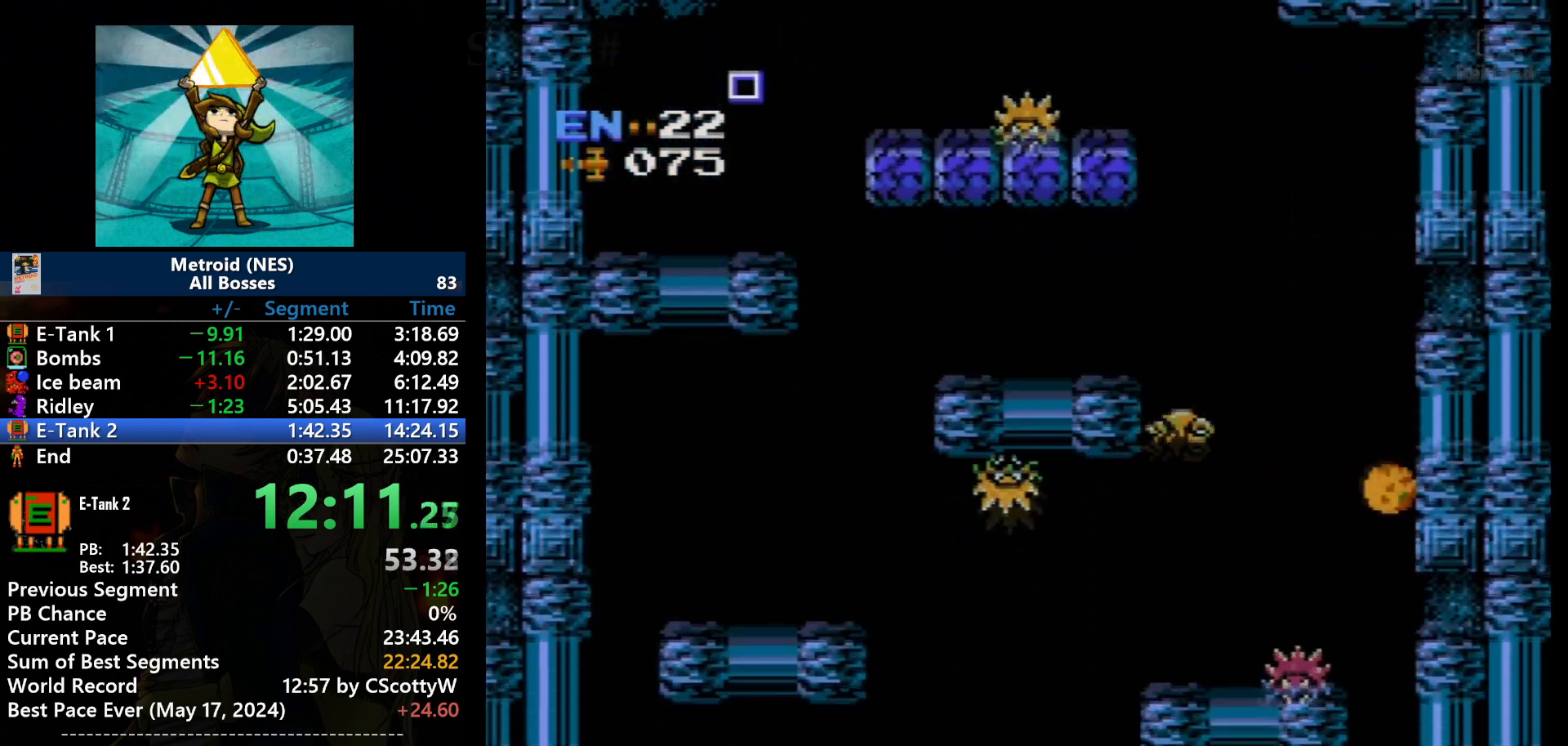
{"buttons": ["DPAD_RIGHT"], "events": []}
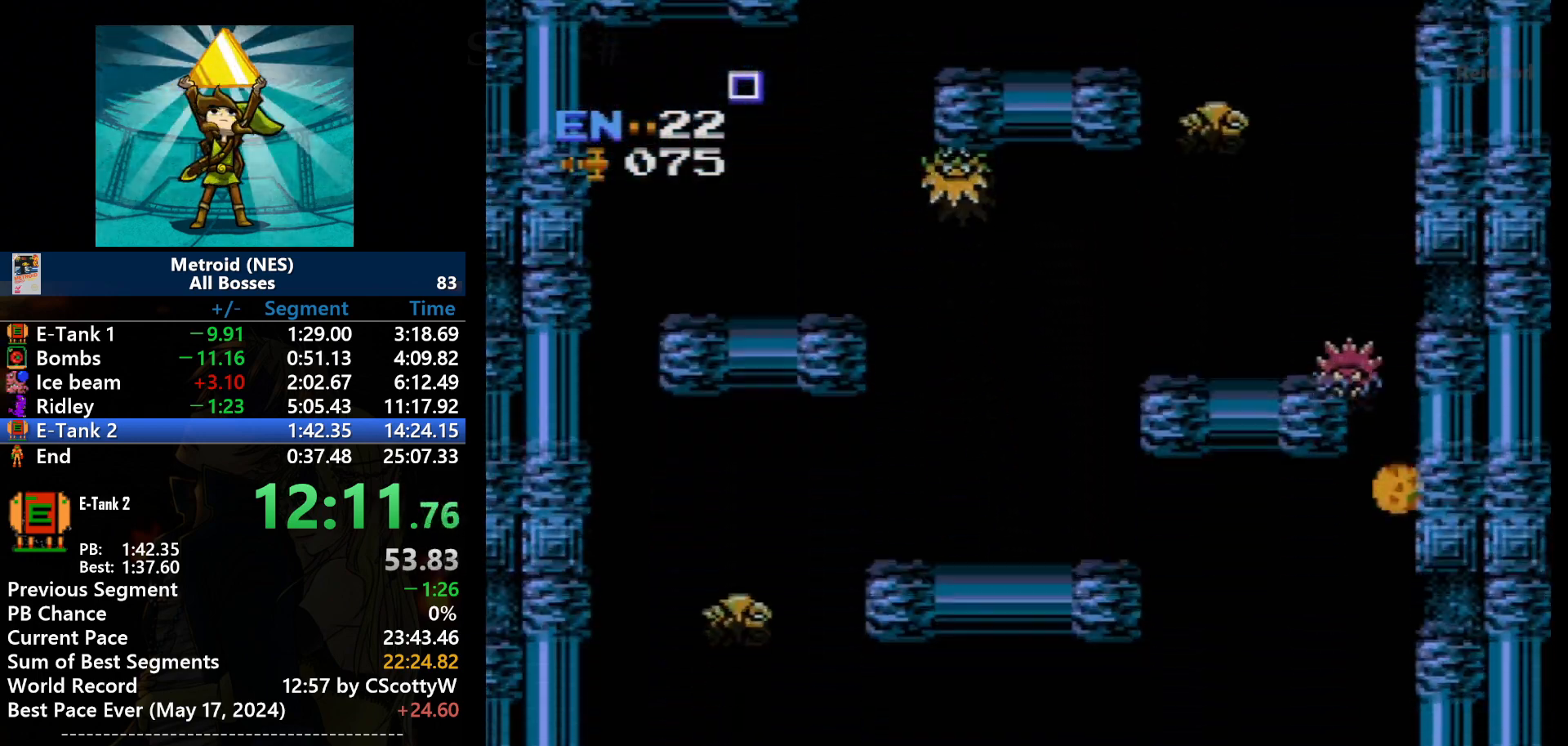
{"buttons": [], "events": [[367, "DPAD_RIGHT", "up"]]}
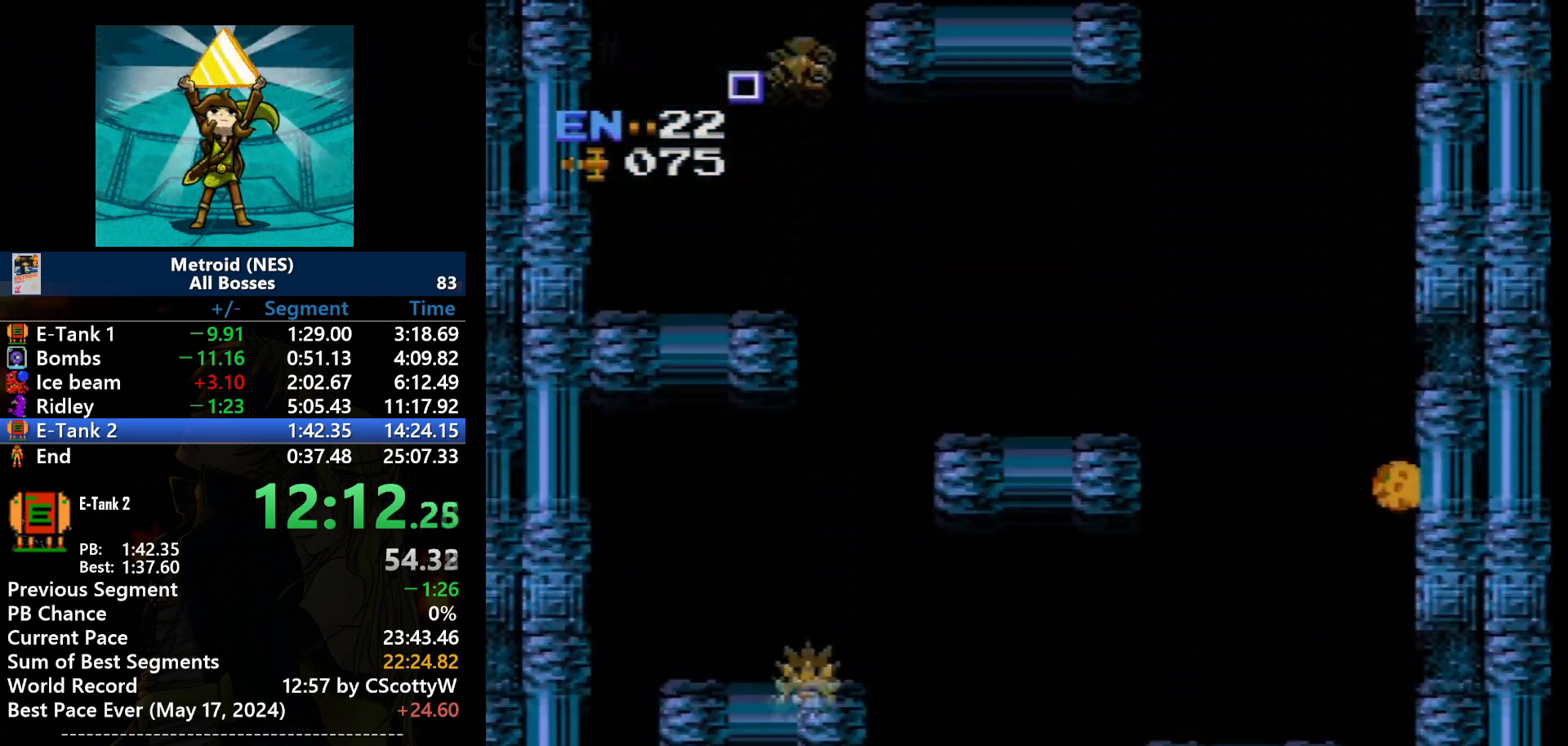
{"buttons": [], "events": []}
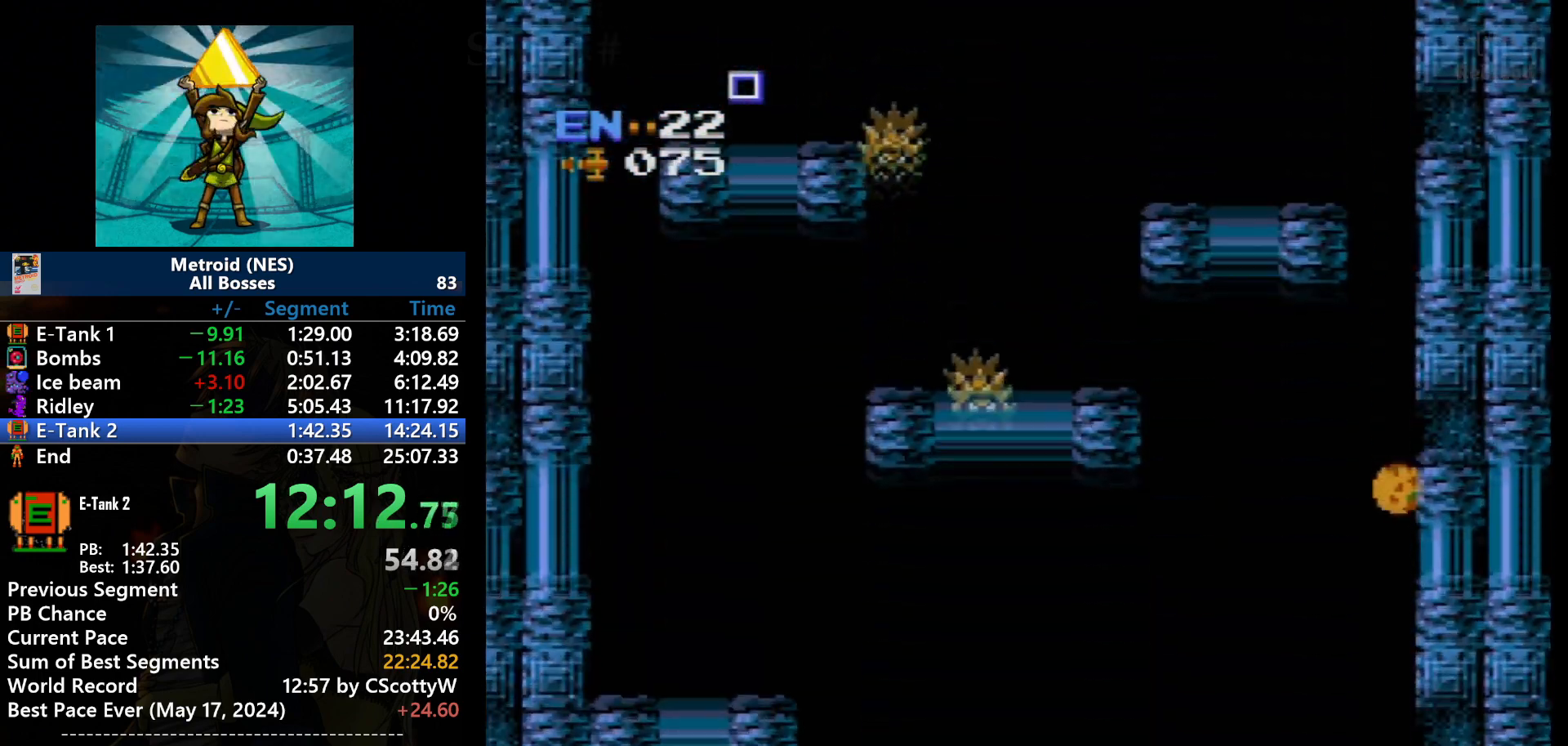
{"buttons": [], "events": []}
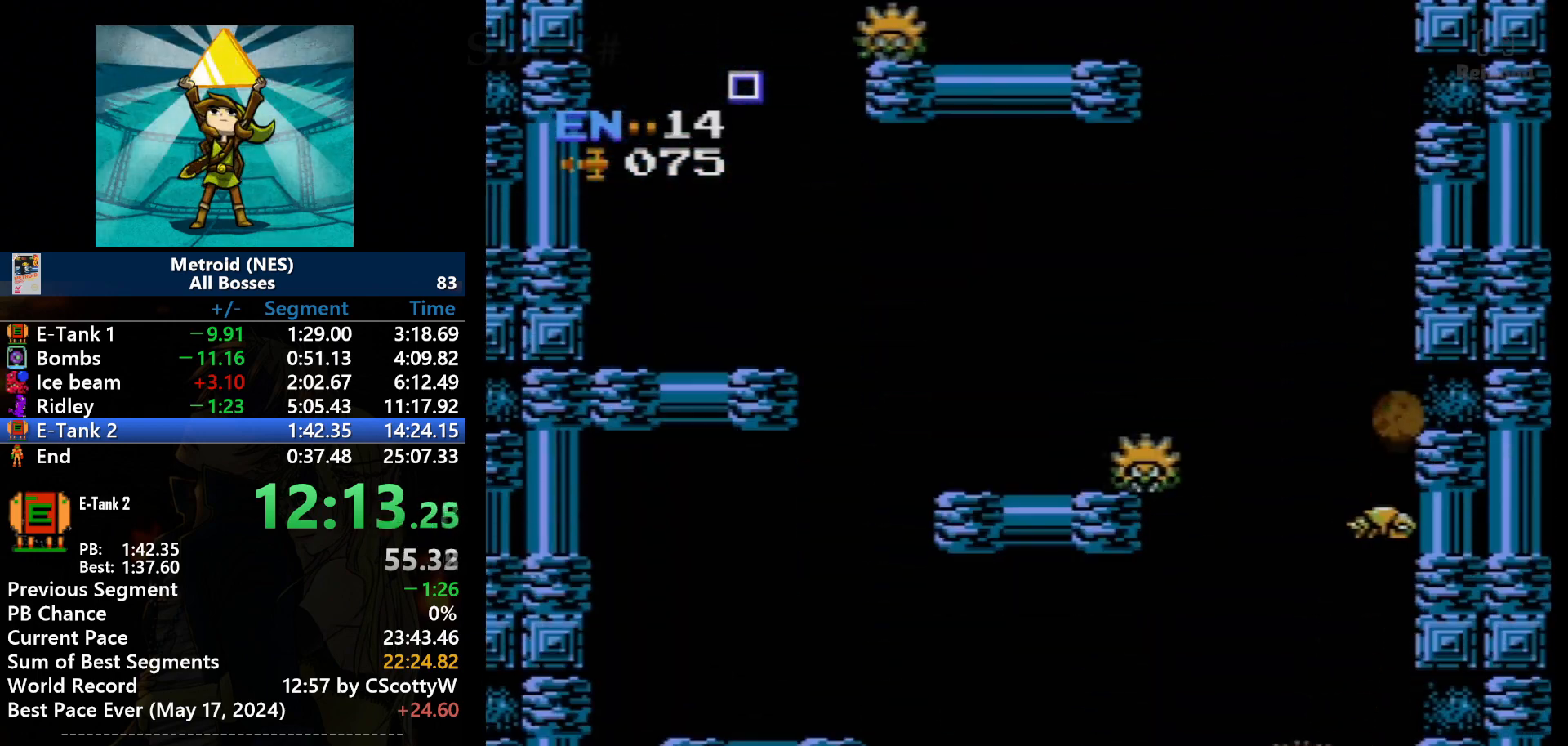
{"buttons": [], "events": []}
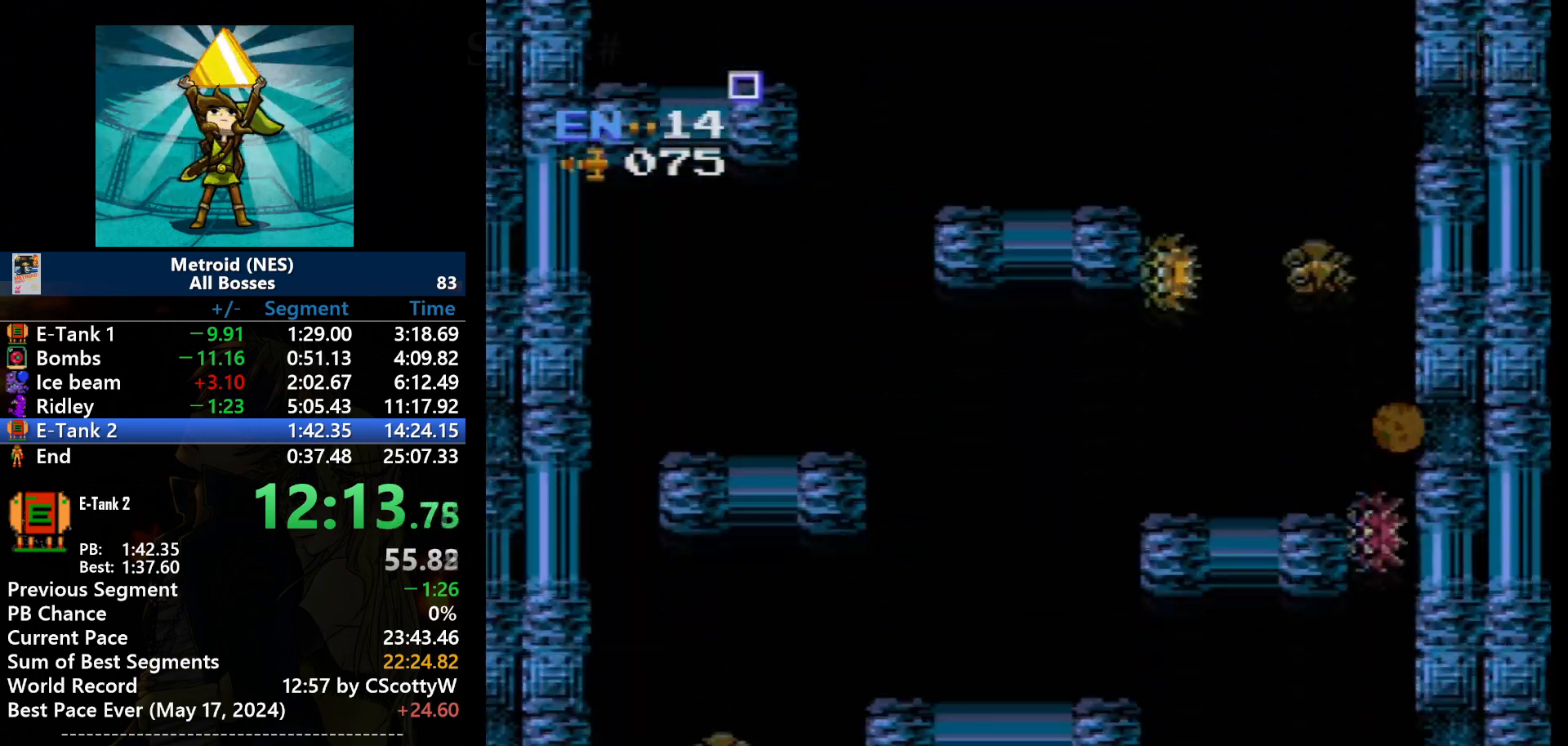
{"buttons": [], "events": []}
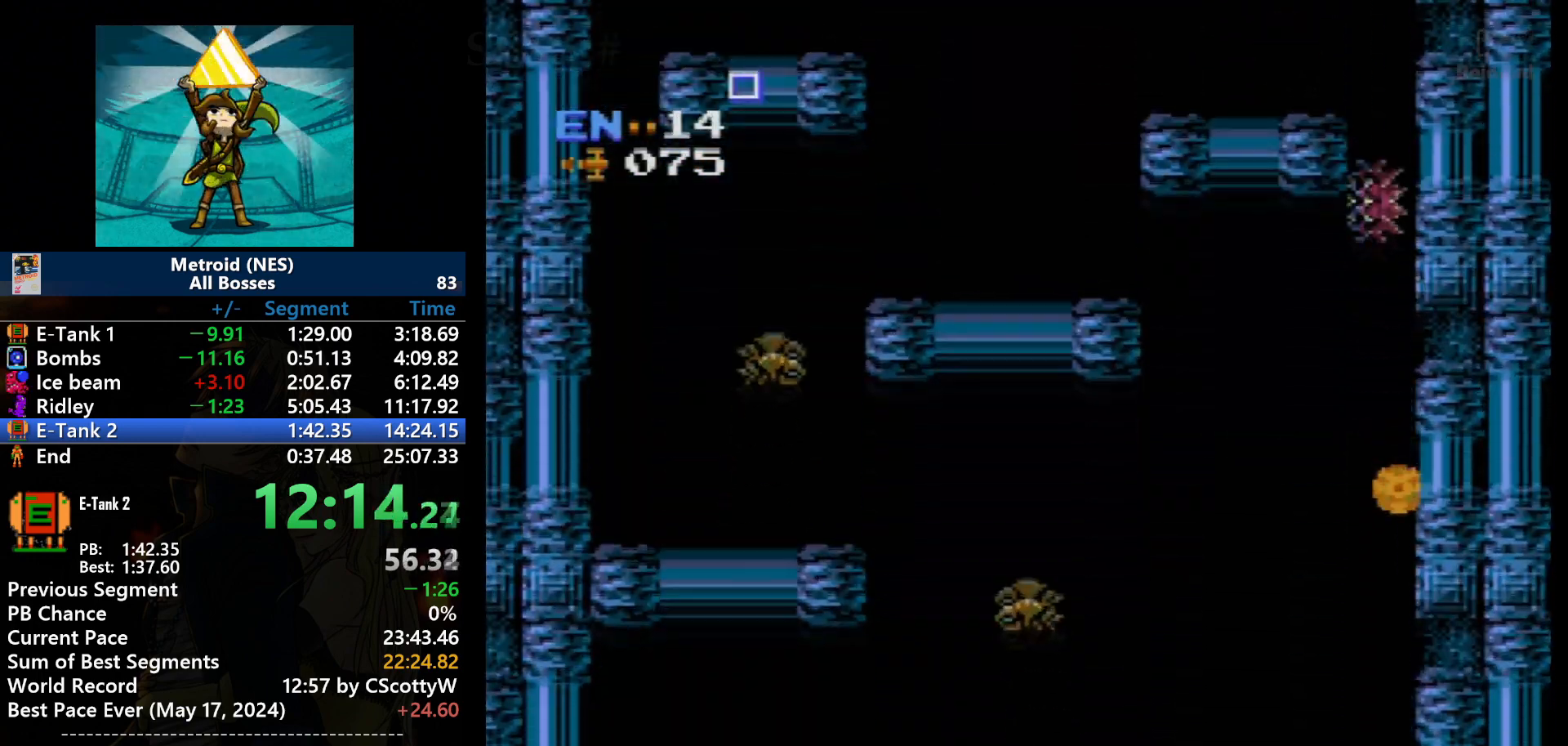
{"buttons": [], "events": []}
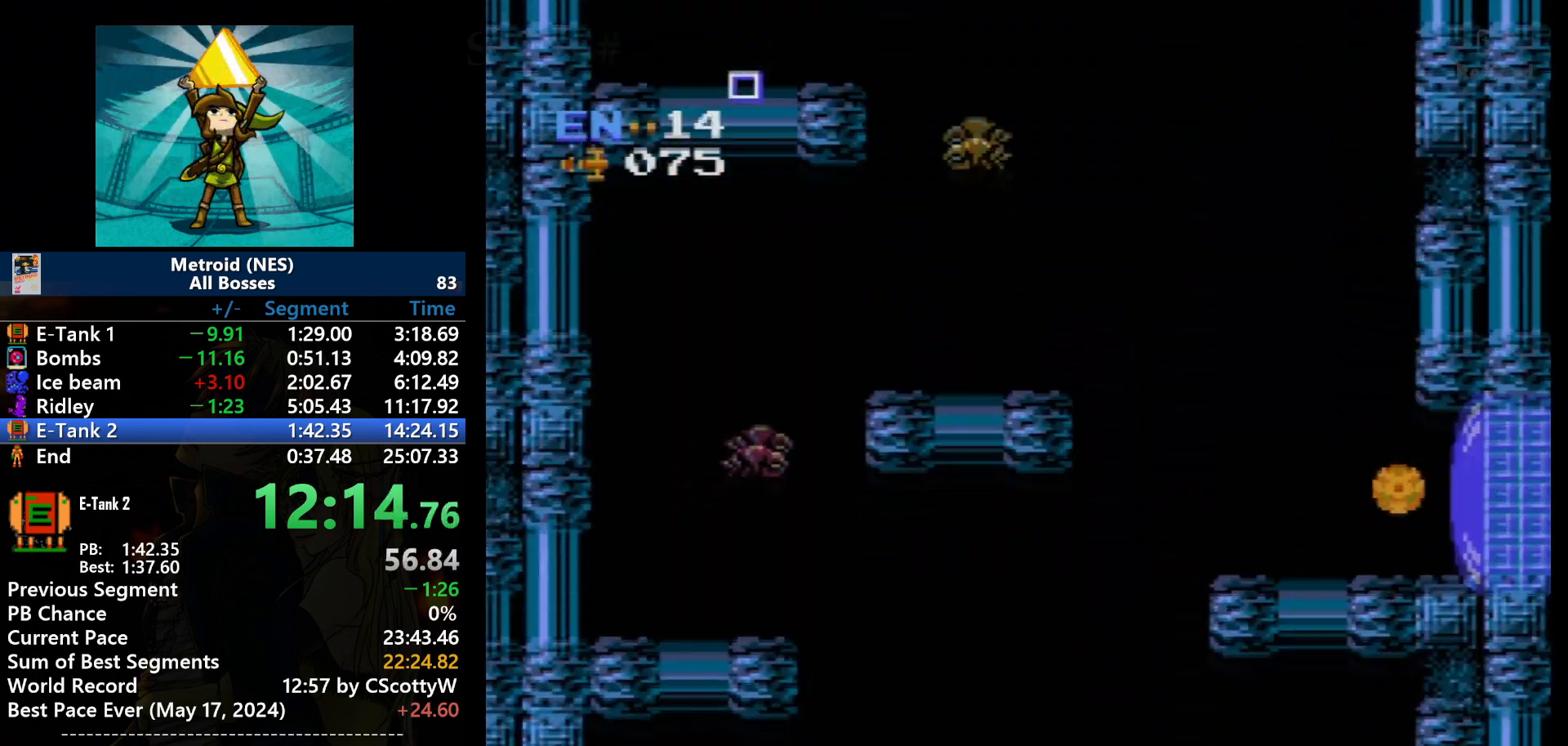
{"buttons": ["B"], "events": [[234, "DPAD_UP", "down"], [334, "DPAD_RIGHT", "down"], [334, "DPAD_UP", "up"], [367, "DPAD_RIGHT", "up"], [501, "B", "down"]]}
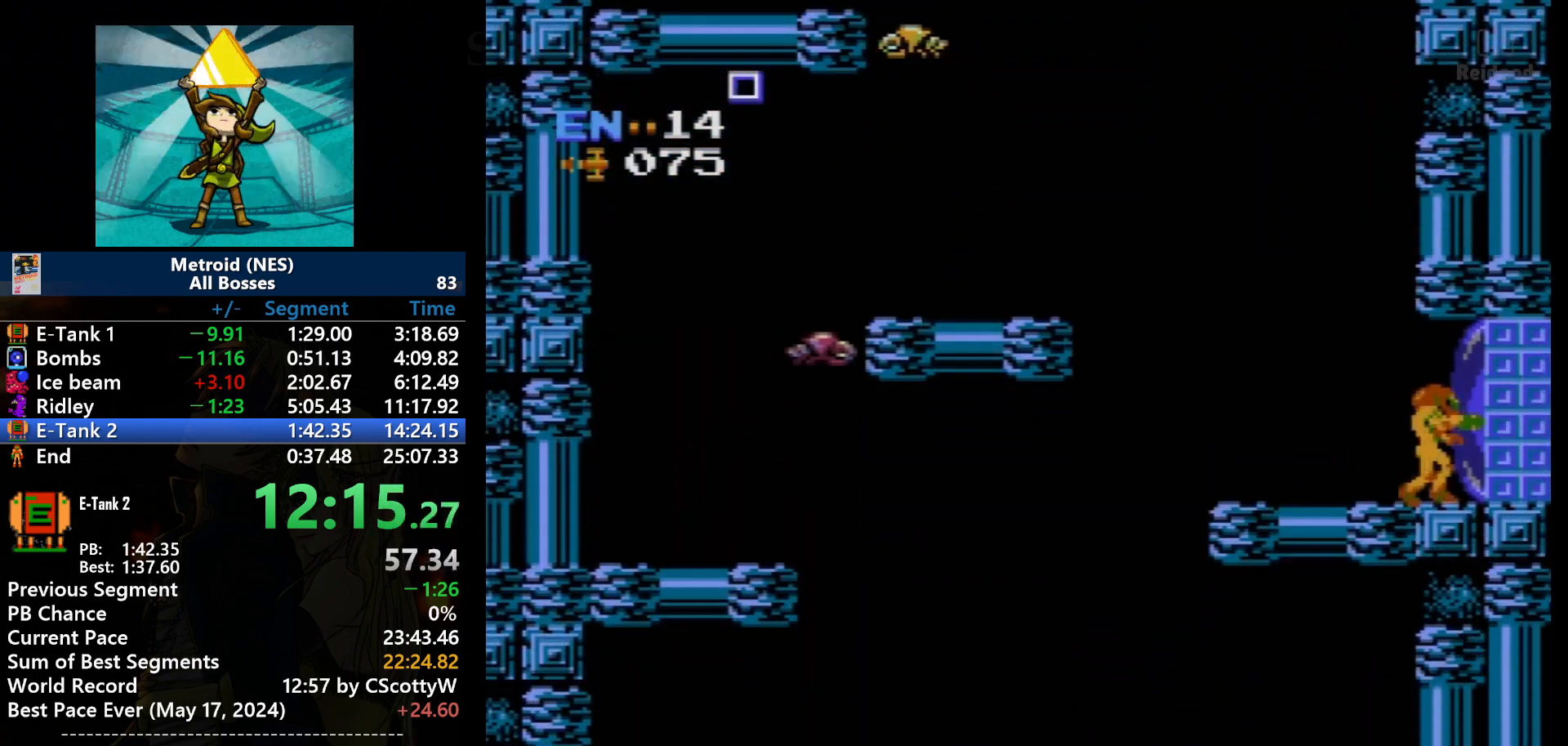
{"buttons": ["DPAD_RIGHT"], "events": [[67, "DPAD_RIGHT", "down"], [133, "B", "up"]]}
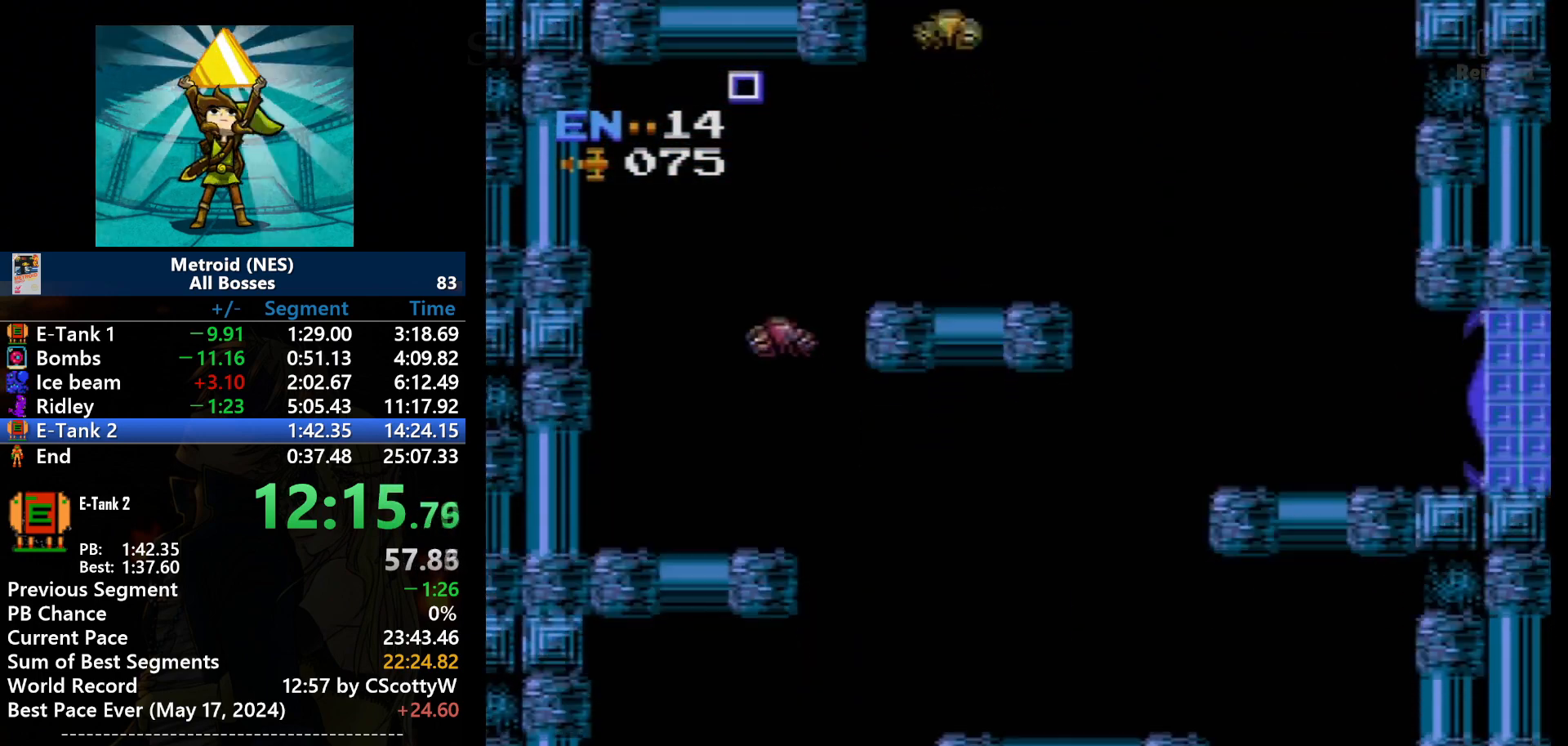
{"buttons": [], "events": [[167, "DPAD_RIGHT", "up"]]}
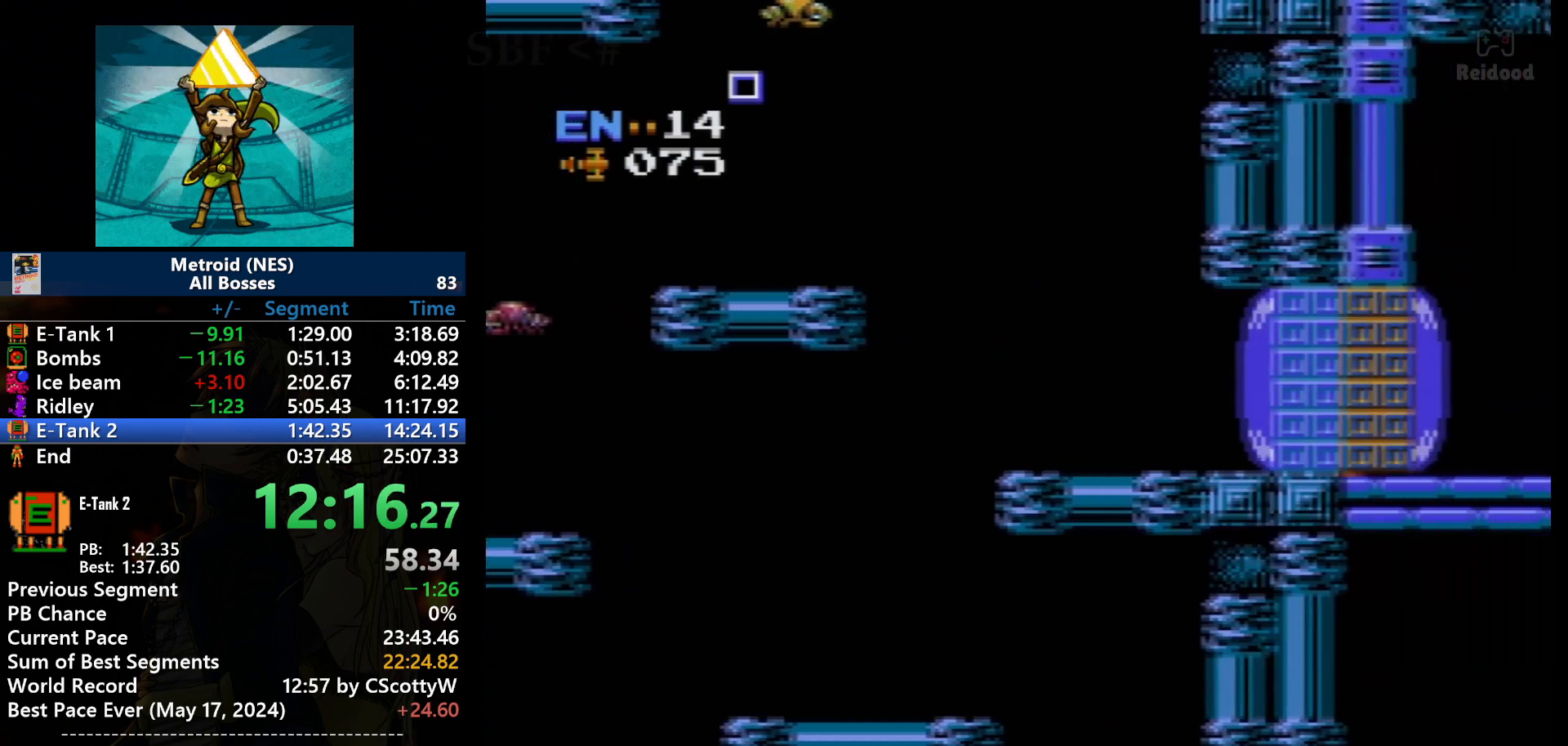
{"buttons": [], "events": []}
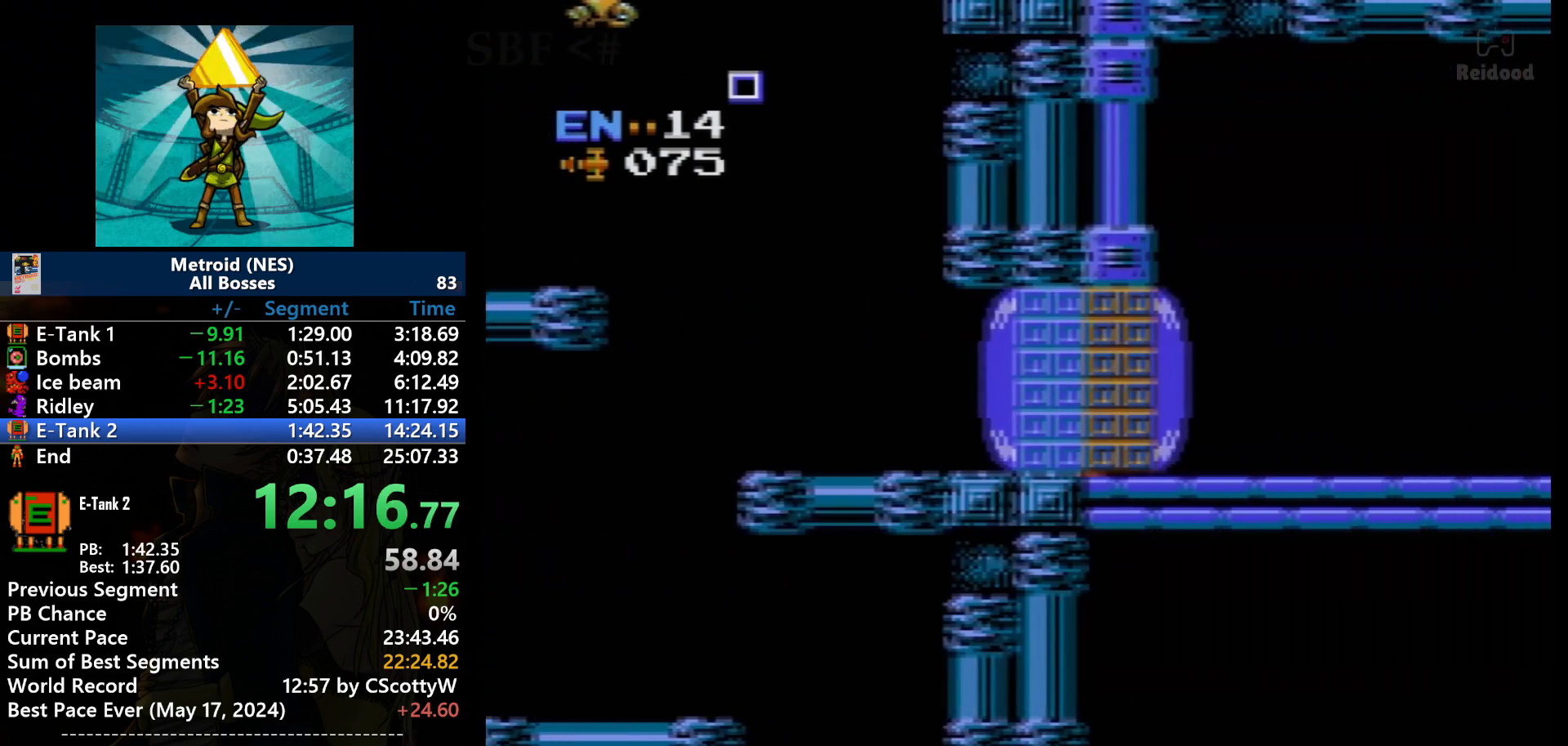
{"buttons": [], "events": []}
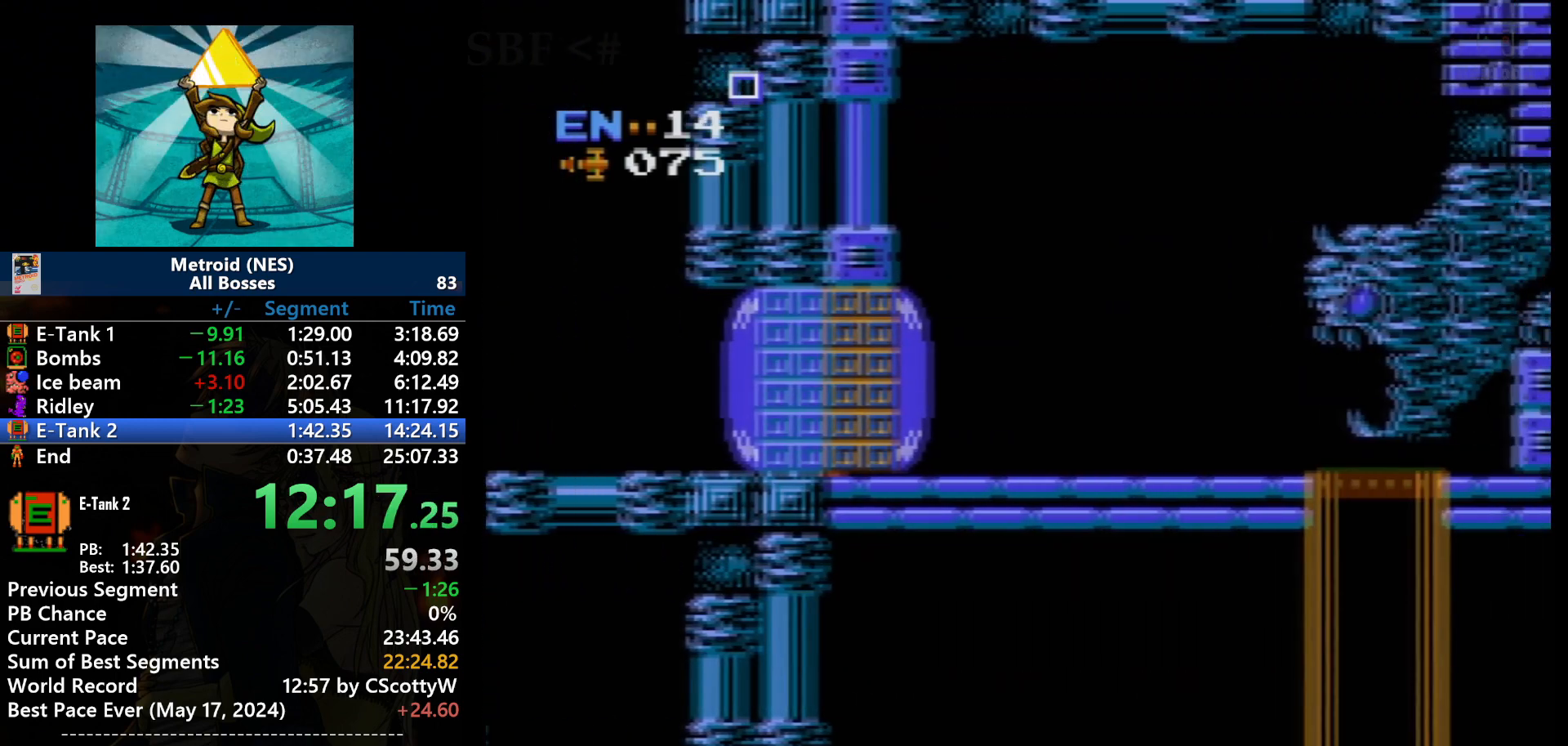
{"buttons": ["DPAD_RIGHT"], "events": [[467, "DPAD_RIGHT", "down"]]}
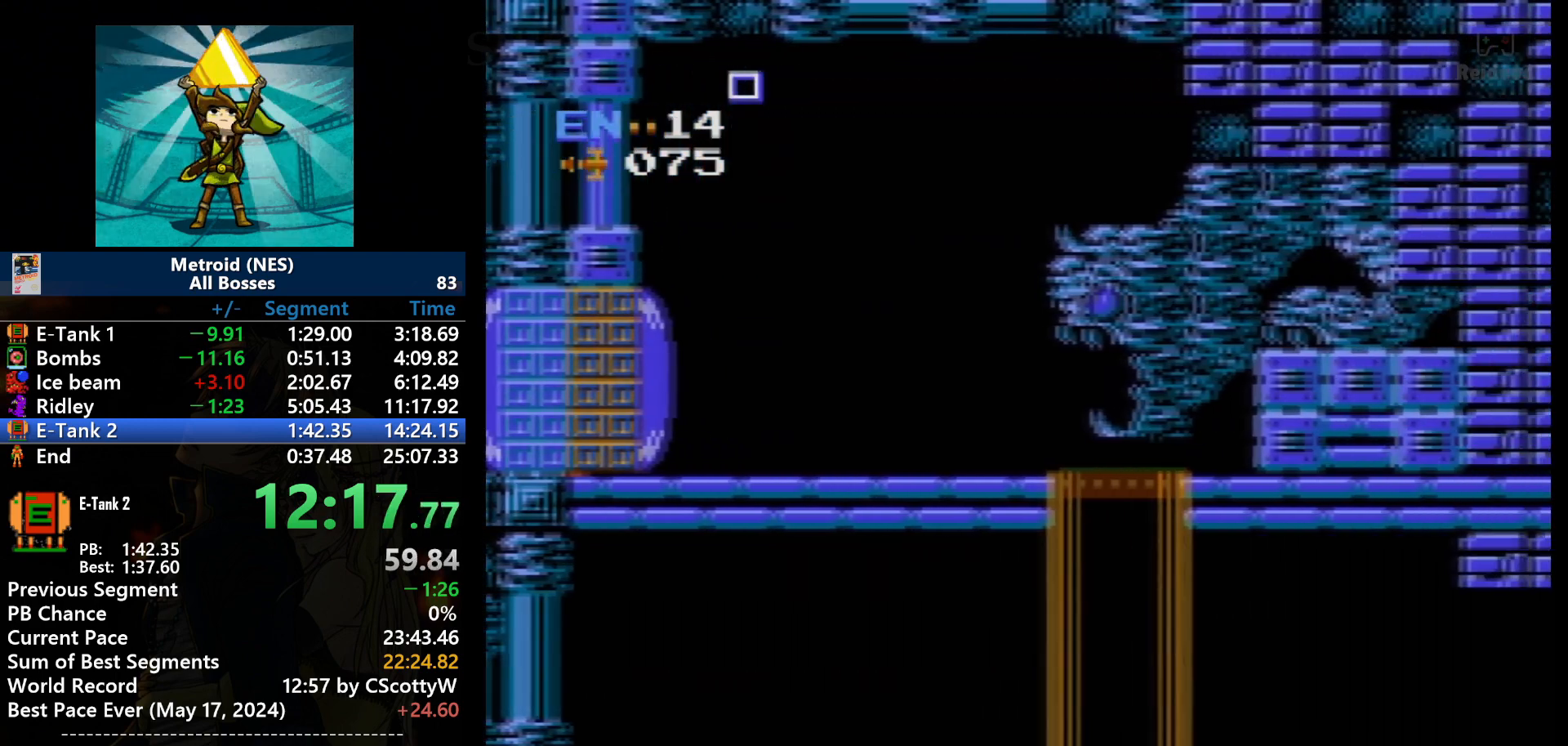
{"buttons": ["DPAD_RIGHT"], "events": []}
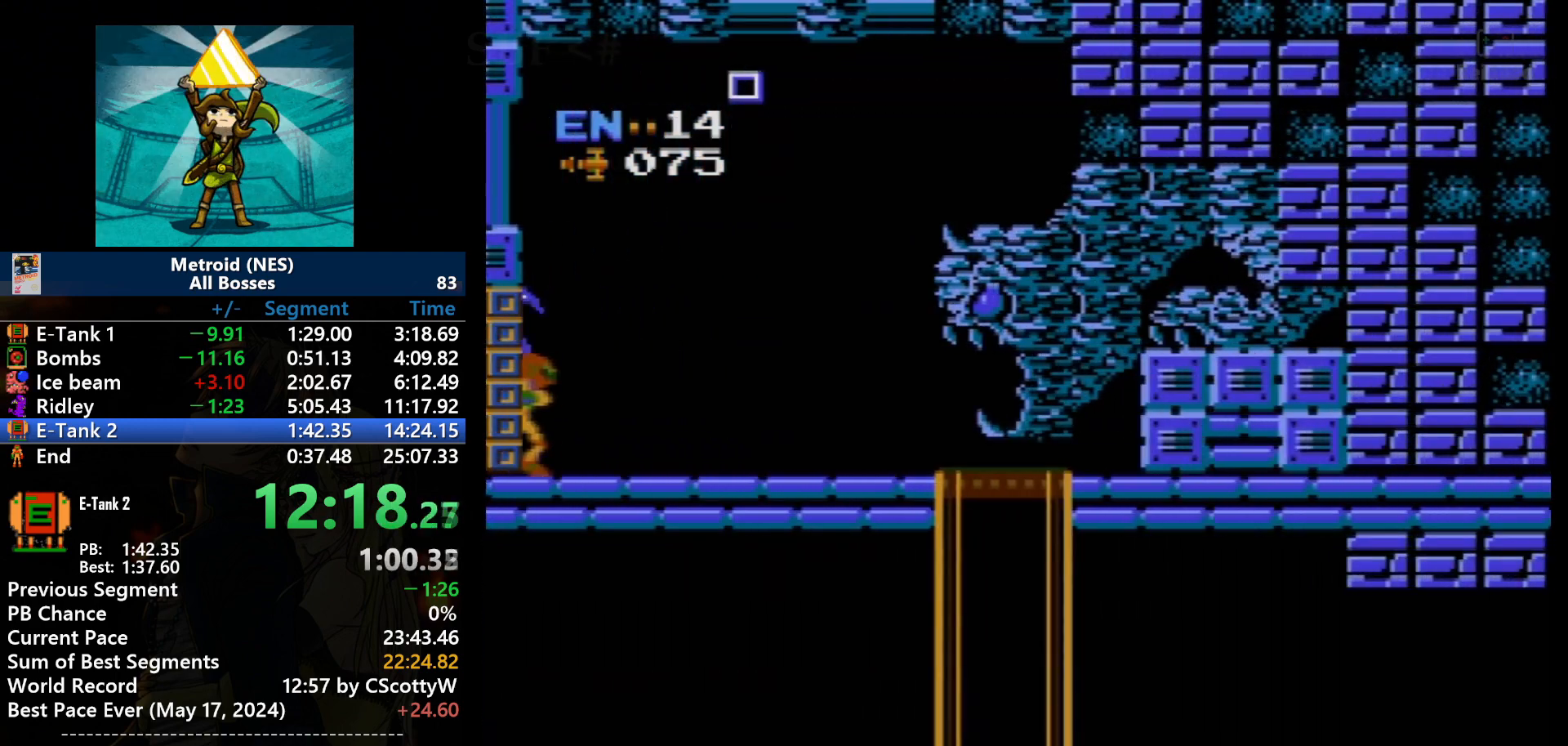
{"buttons": ["DPAD_RIGHT"], "events": []}
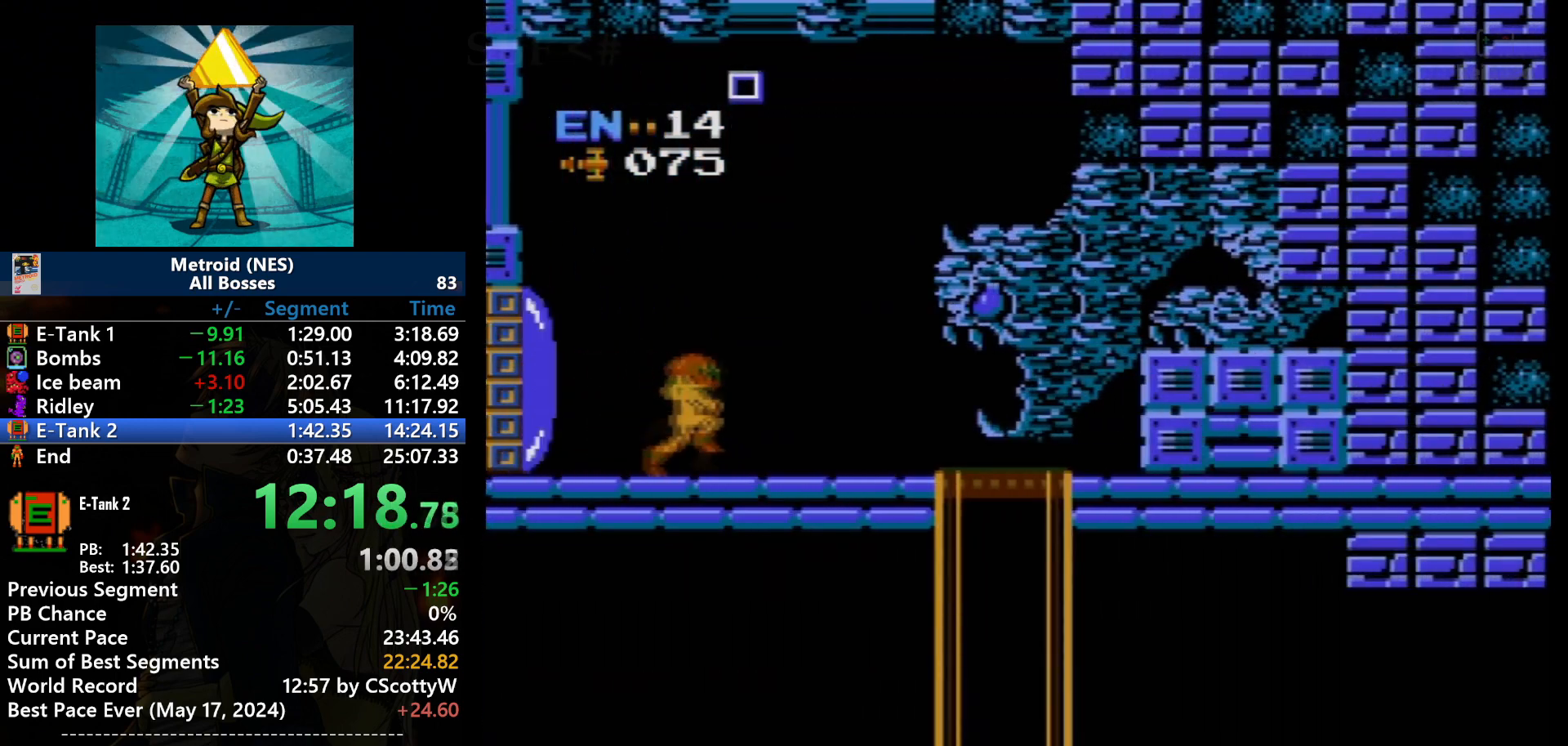
{"buttons": [], "events": [[501, "DPAD_RIGHT", "up"]]}
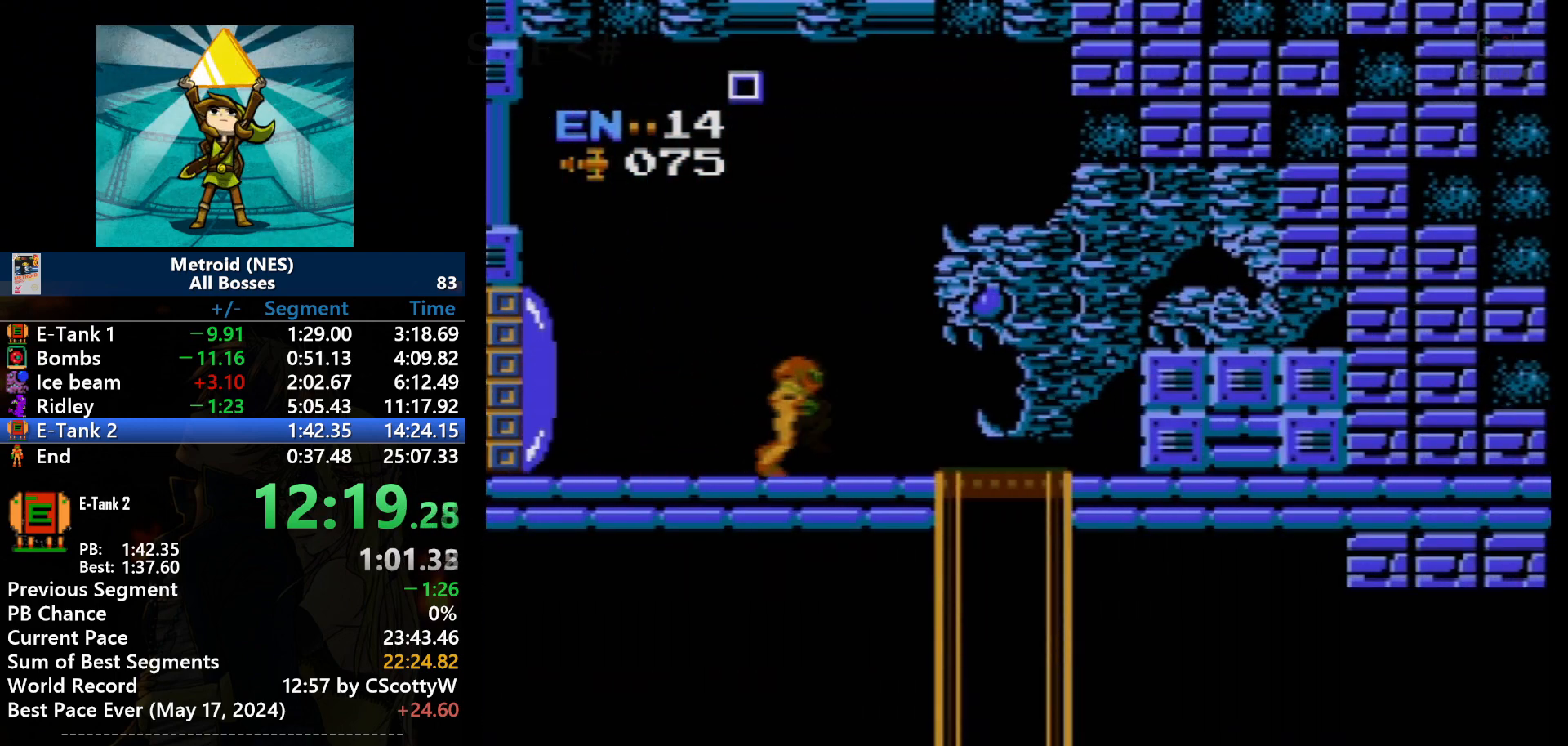
{"buttons": ["DPAD_RIGHT"], "events": [[133, "DPAD_RIGHT", "down"]]}
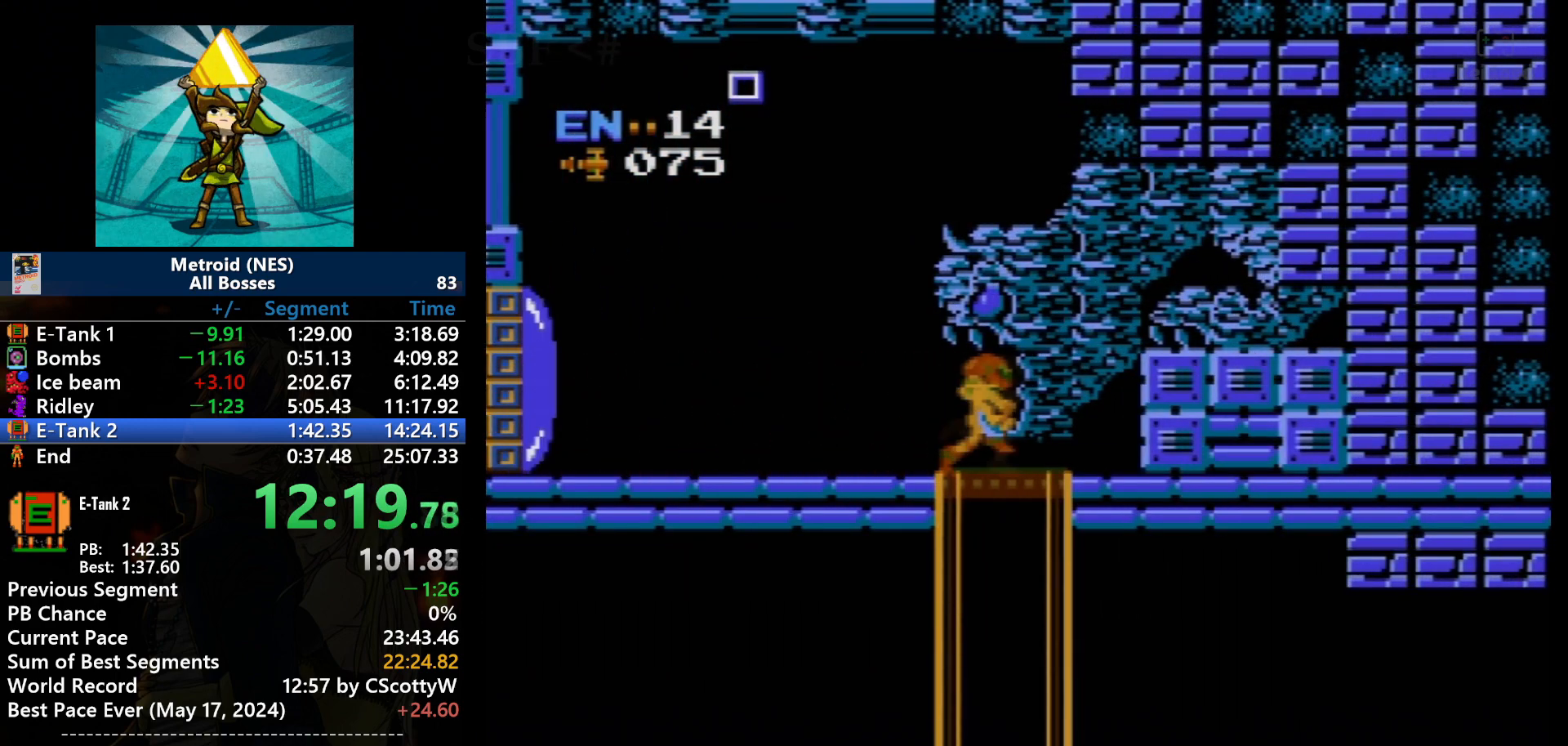
{"buttons": ["DPAD_DOWN"], "events": [[234, "DPAD_DOWN", "down"], [334, "DPAD_RIGHT", "up"]]}
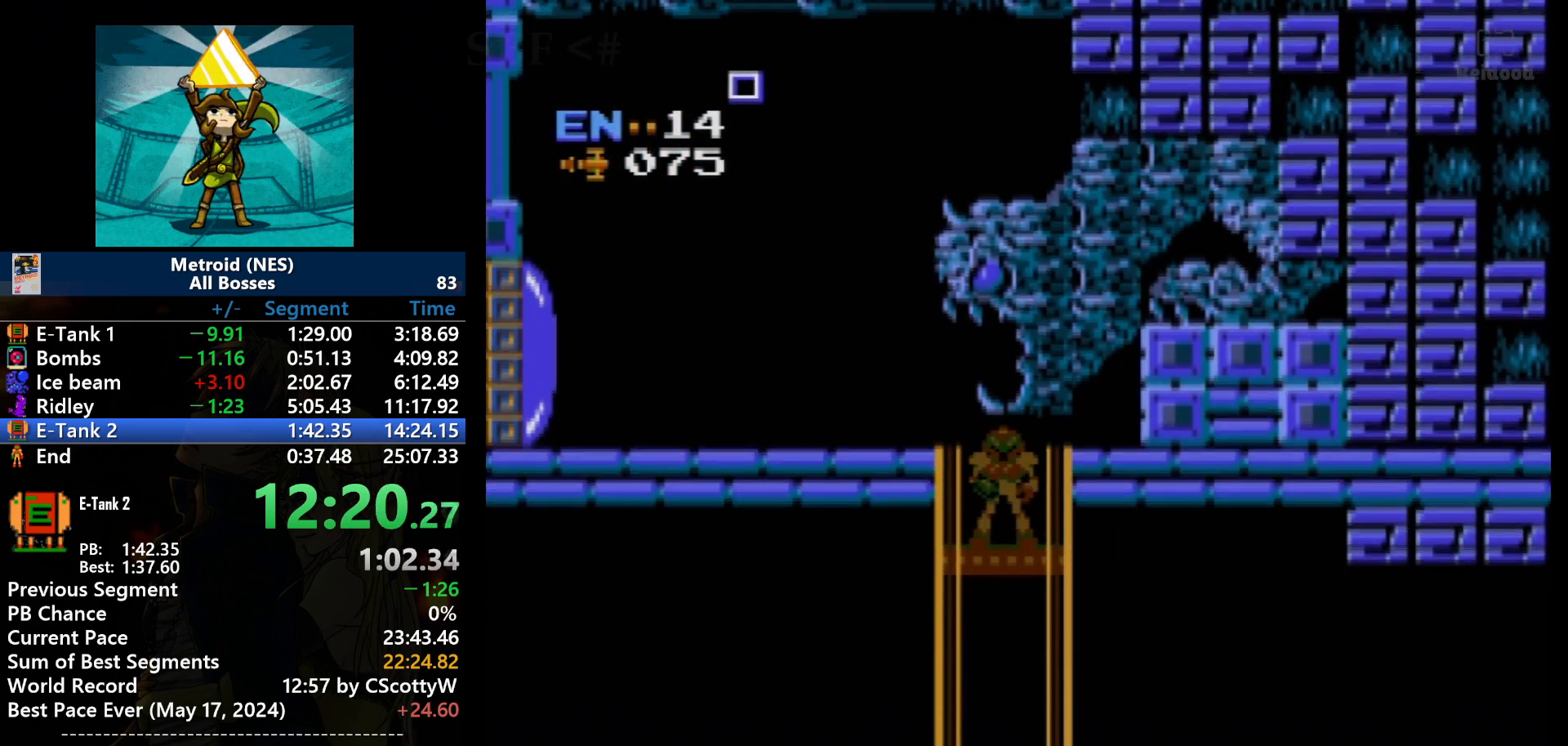
{"buttons": [], "events": [[67, "DPAD_DOWN", "up"]]}